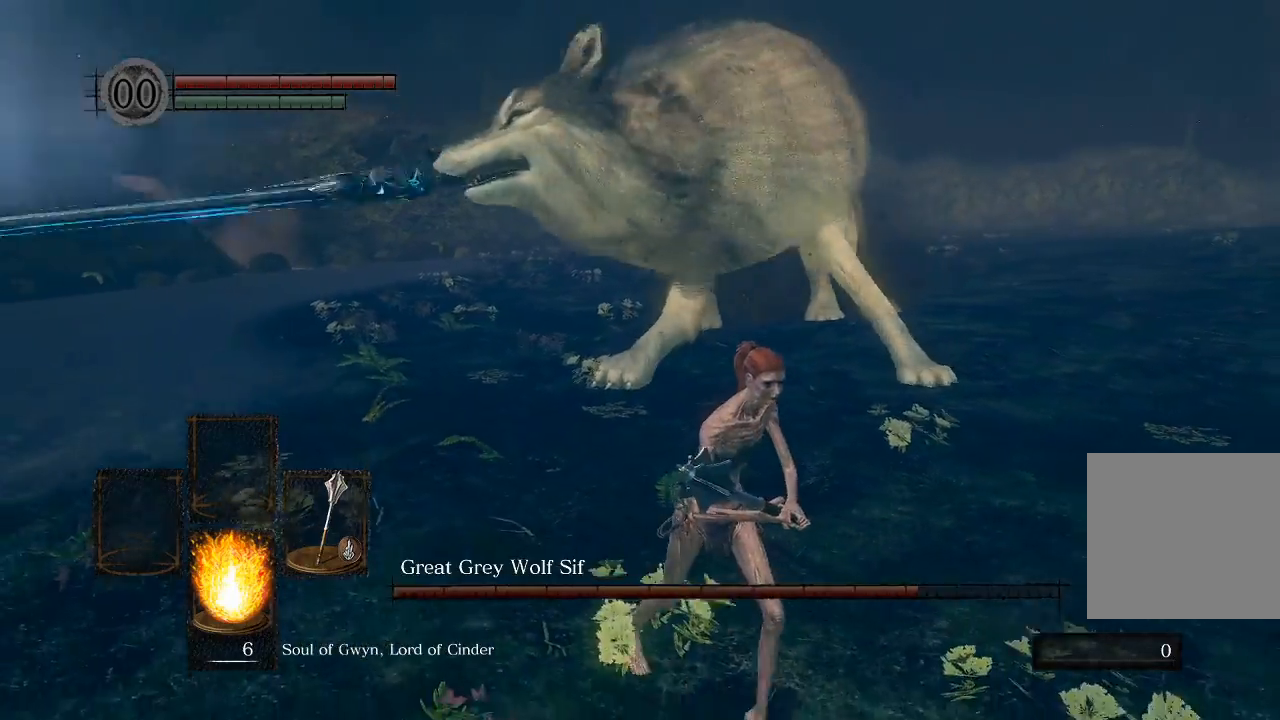
Gameplay with a controller (Xbox layout); each line is a JSON object with the inputs held at the frame after it. "events" lists button and stick changes between this image and that frame as [ms after this image, input, new state], when the widget could be followed in between.
{"buttons": [], "left_stick": "down-right", "right_stick": "left", "events": []}
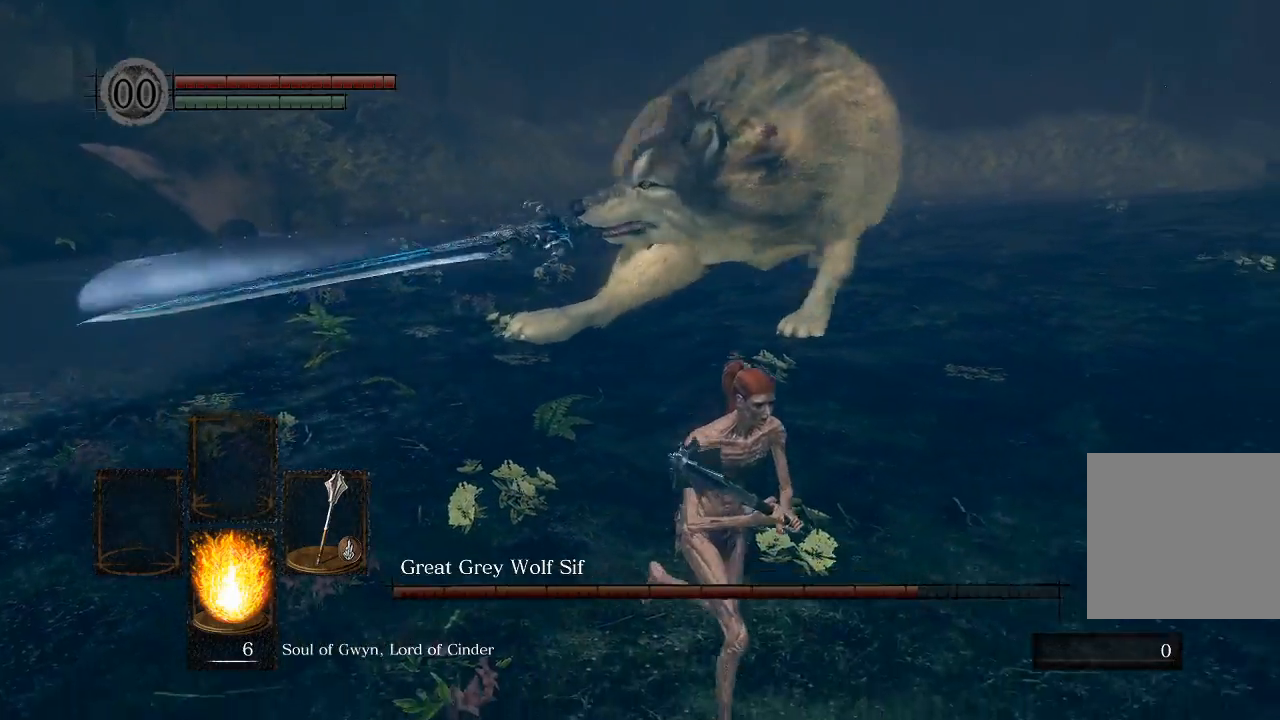
{"buttons": [], "left_stick": "down-right", "right_stick": "left", "events": []}
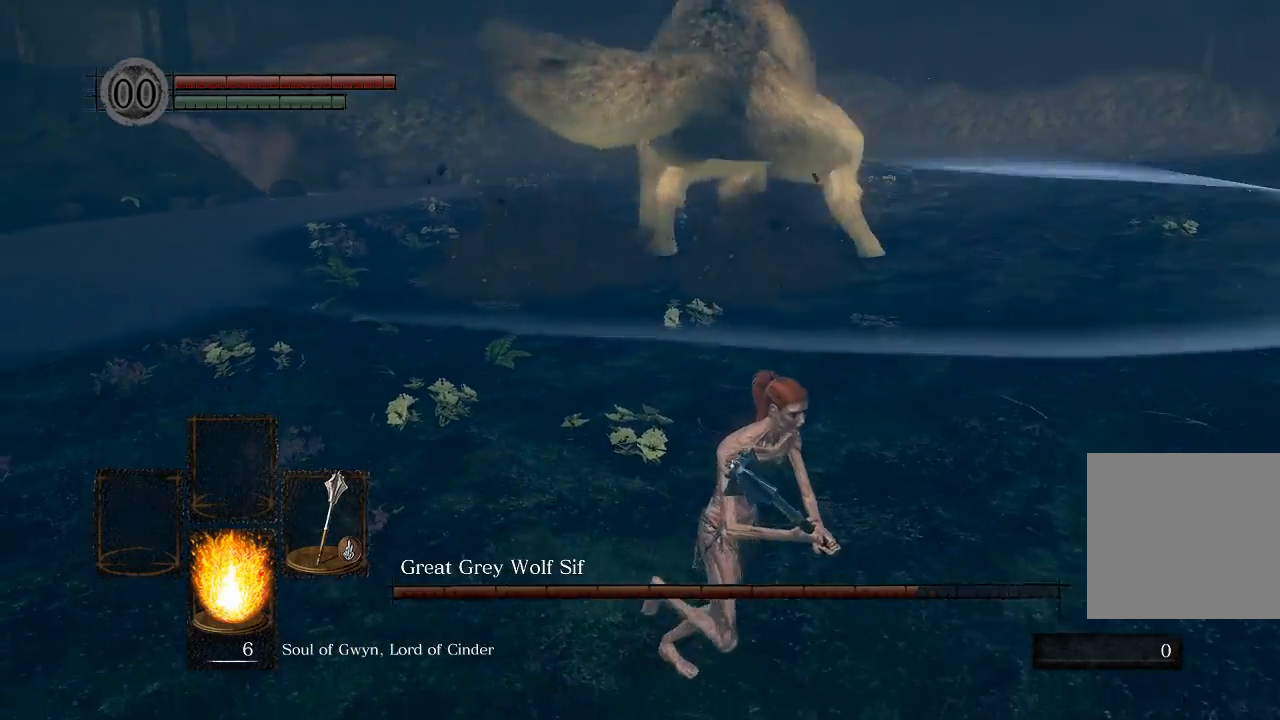
{"buttons": [], "left_stick": "right", "right_stick": "left", "events": [[367, "left_stick", "right"]]}
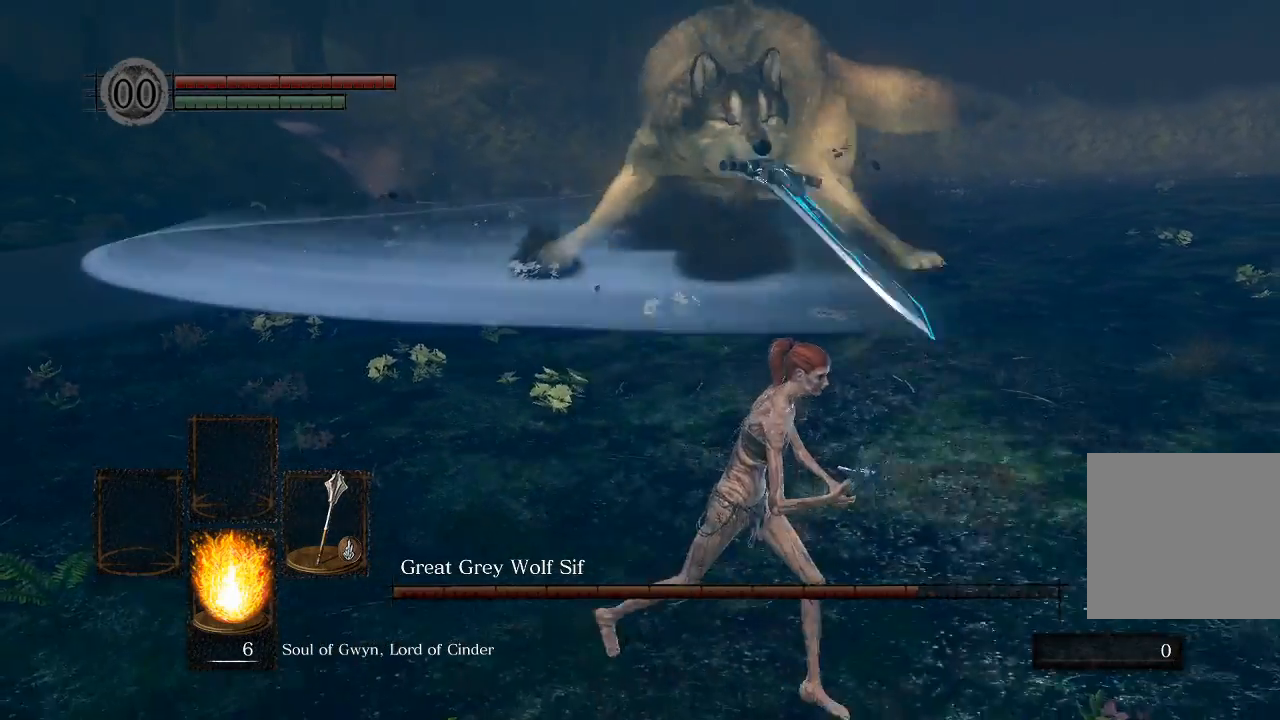
{"buttons": [], "left_stick": "up-right", "right_stick": "left", "events": [[200, "left_stick", "up-right"]]}
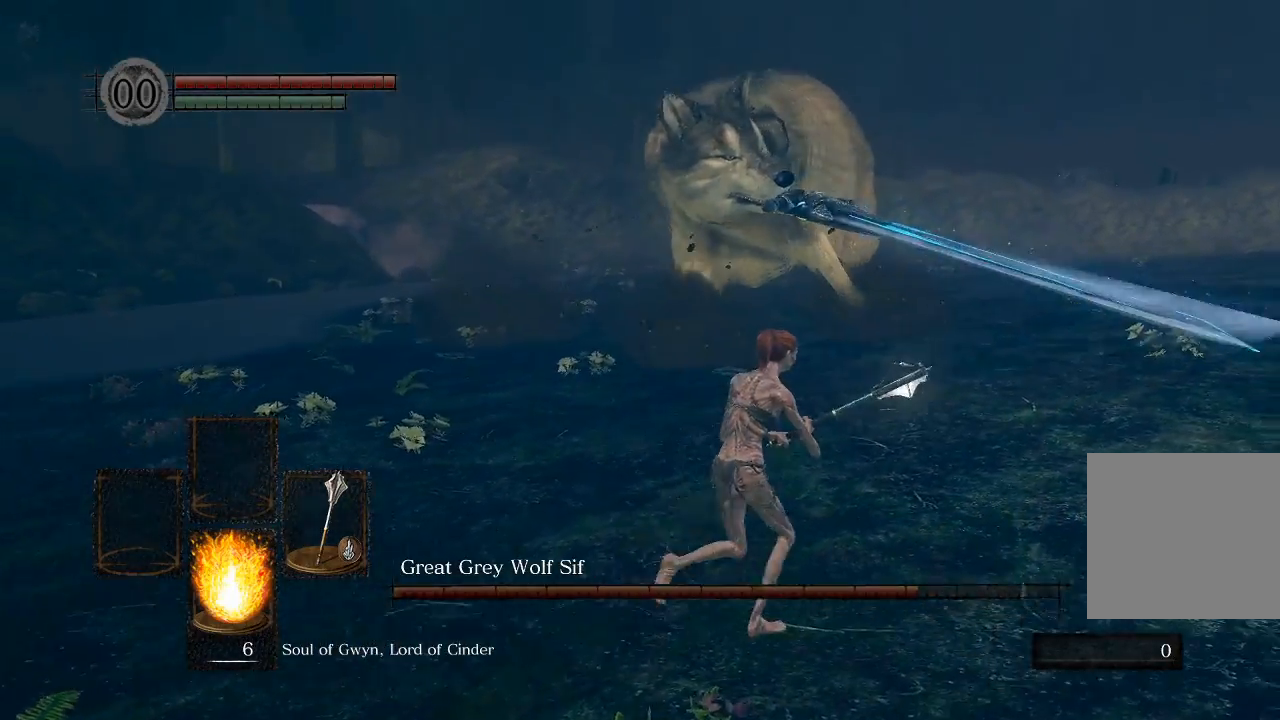
{"buttons": [], "left_stick": "up-right", "right_stick": "left", "events": [[83, "left_stick", "right"], [350, "left_stick", "up-right"]]}
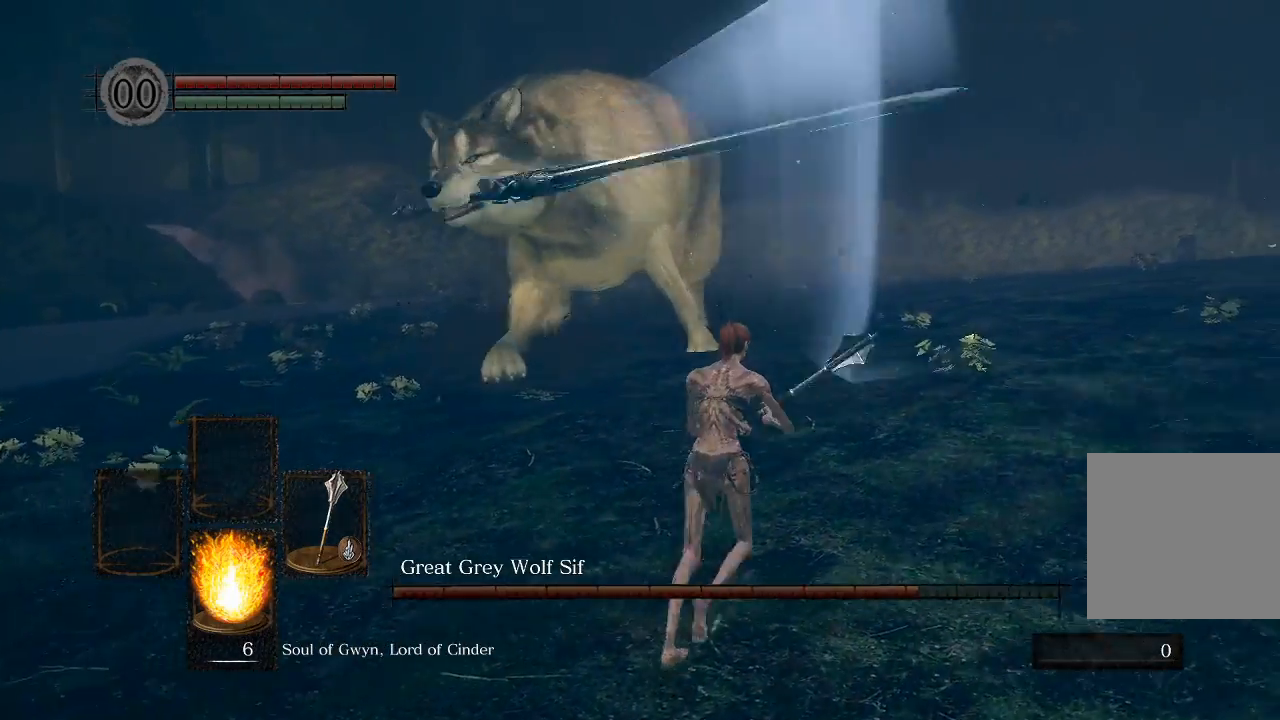
{"buttons": [], "left_stick": "up-right", "right_stick": "left", "events": [[17, "left_stick", "up"], [417, "left_stick", "up-right"]]}
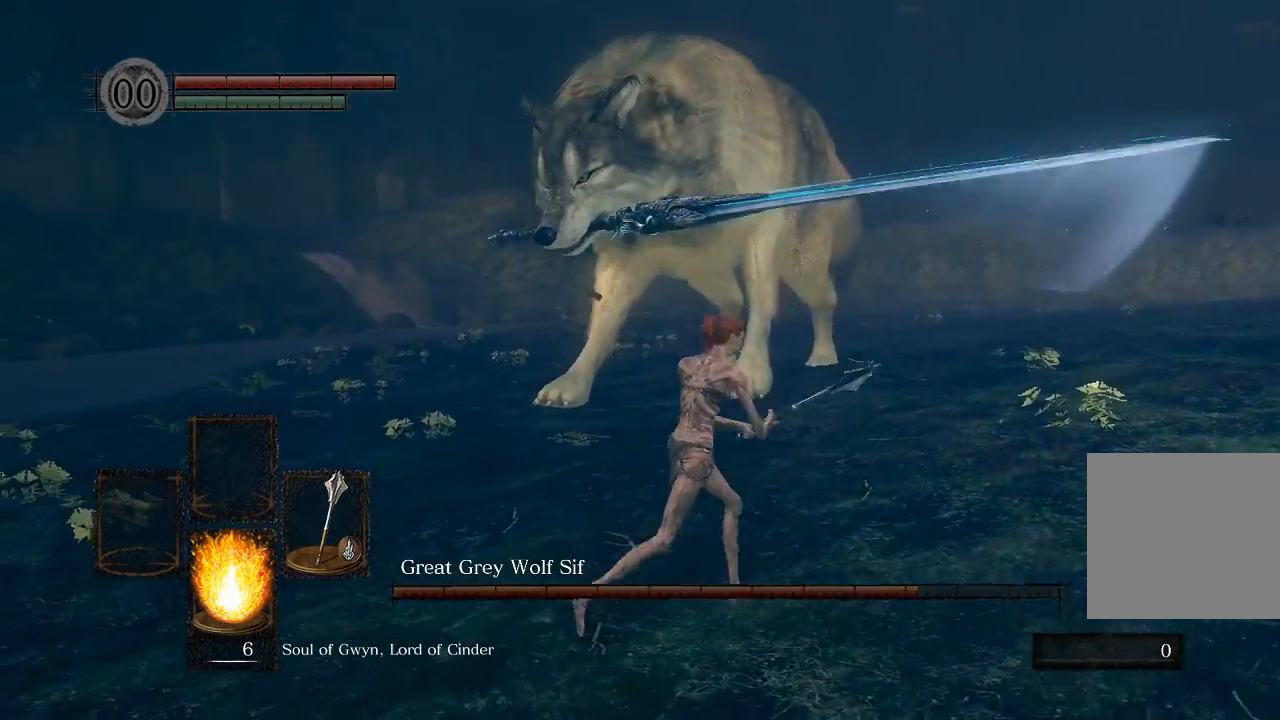
{"buttons": [], "left_stick": "down-right", "right_stick": "left", "events": [[33, "left_stick", "right"], [250, "left_stick", "down-right"]]}
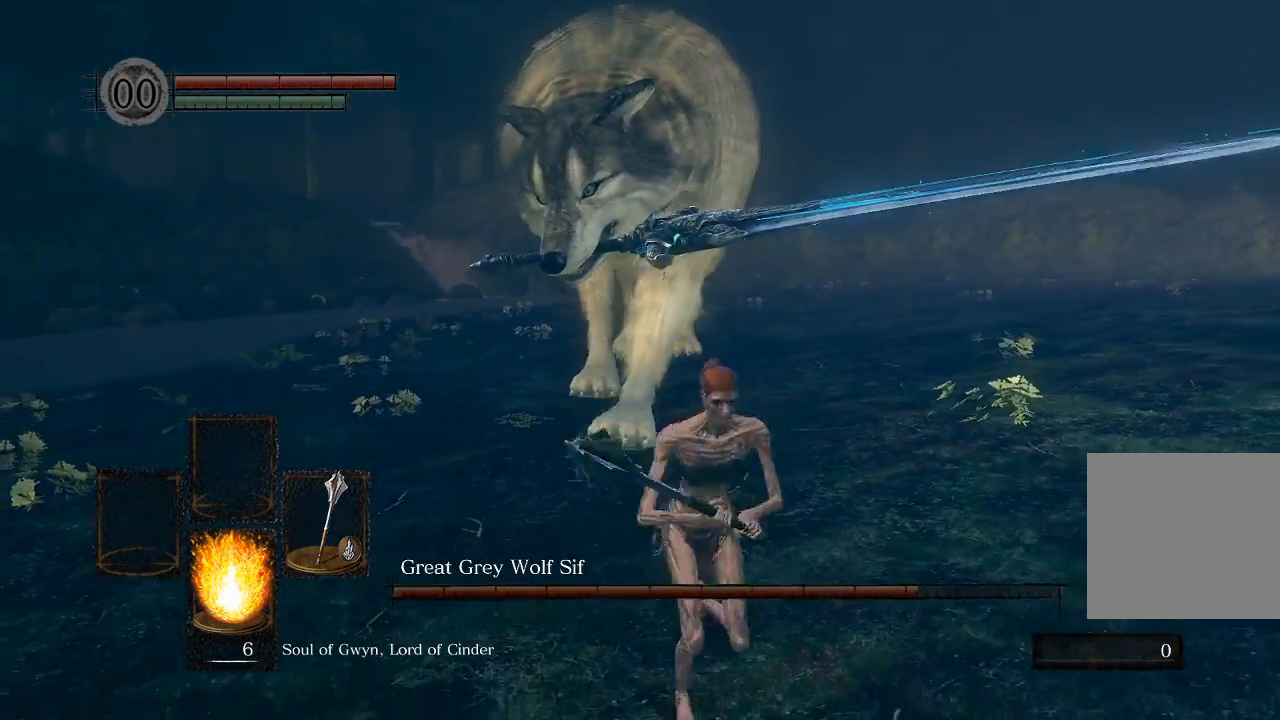
{"buttons": [], "left_stick": "down-right", "right_stick": "left", "events": [[33, "left_stick", "down-left"], [100, "left_stick", "up-left"], [317, "left_stick", "up-right"], [450, "left_stick", "down-right"]]}
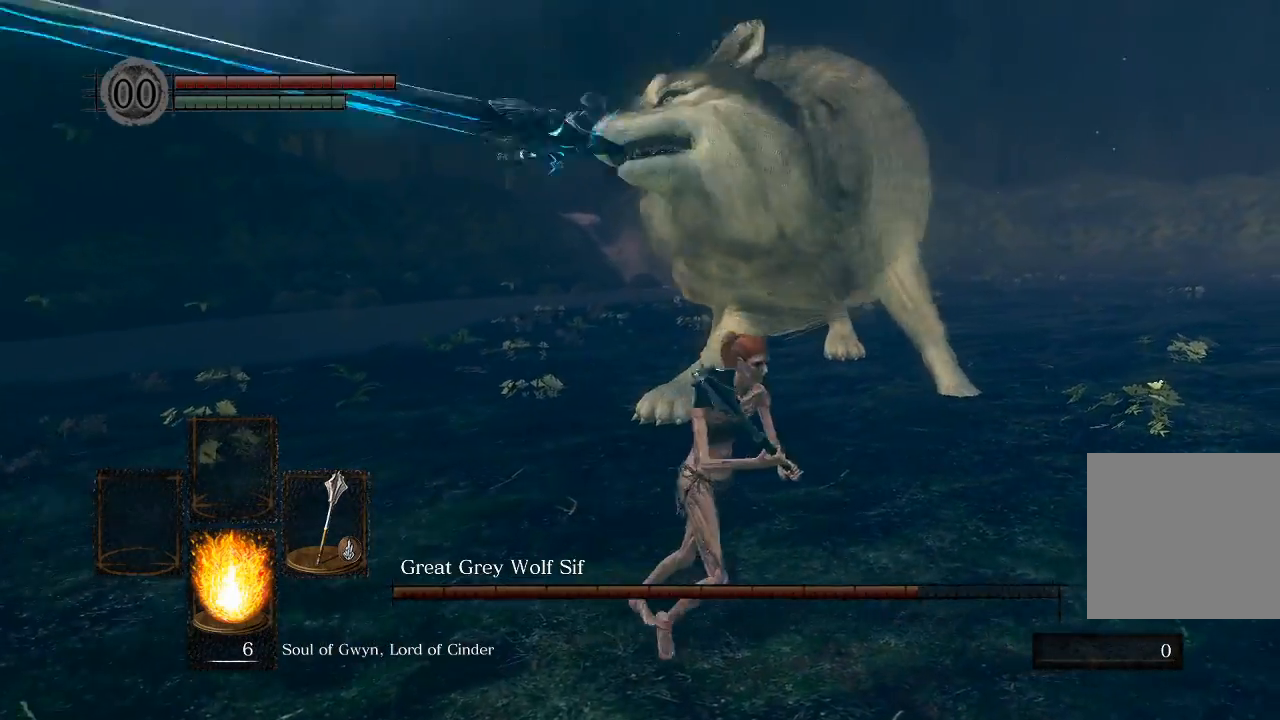
{"buttons": [], "left_stick": "down-right", "right_stick": "left", "events": []}
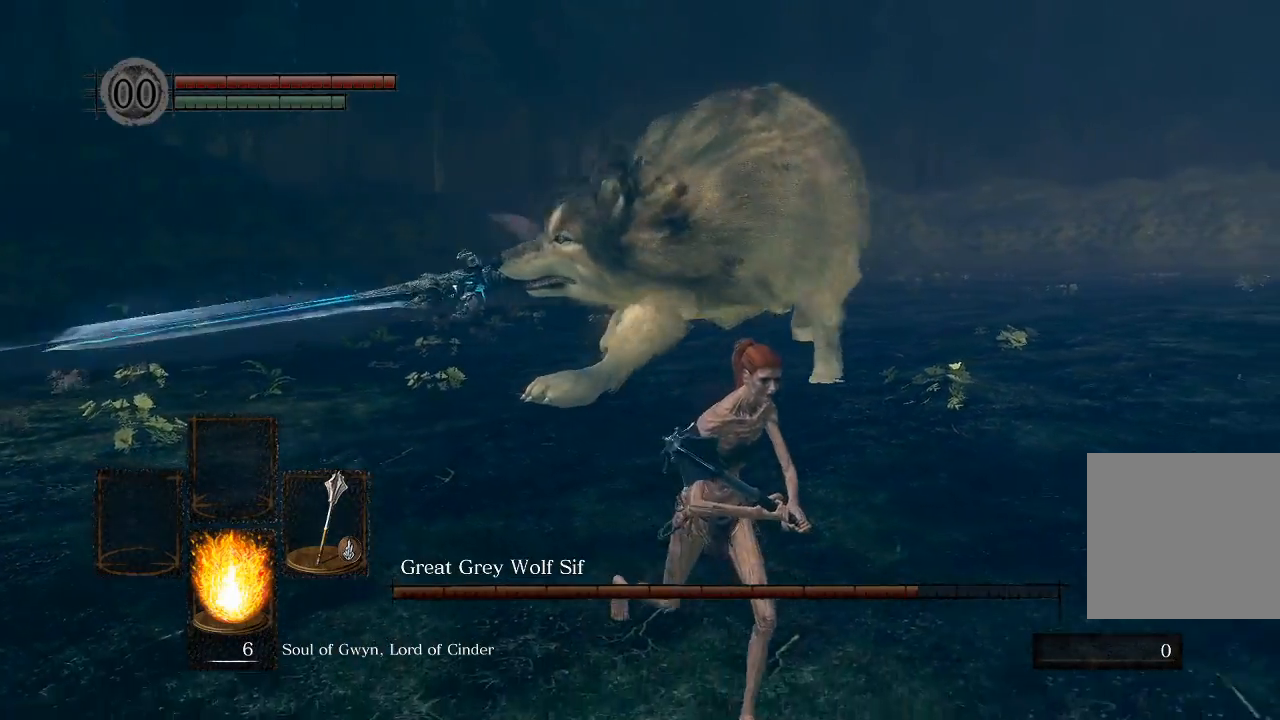
{"buttons": [], "left_stick": "down-right", "right_stick": "left", "events": []}
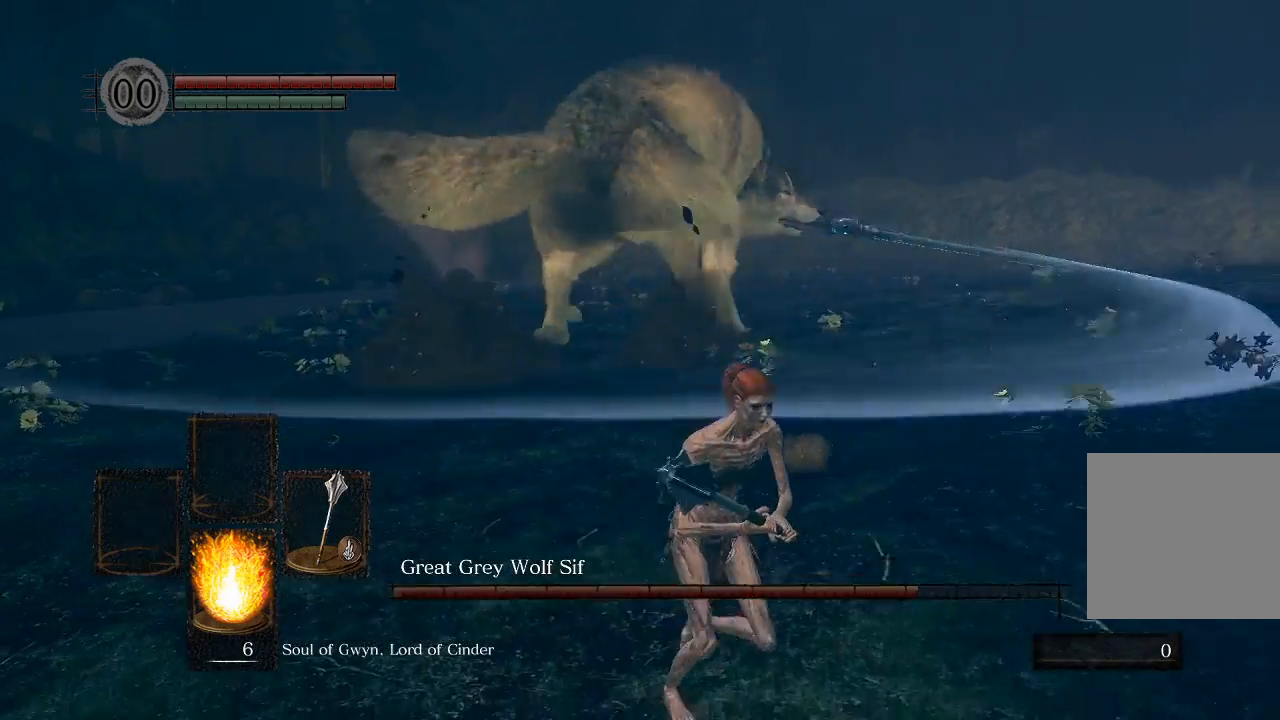
{"buttons": [], "left_stick": "down-right", "right_stick": "left", "events": []}
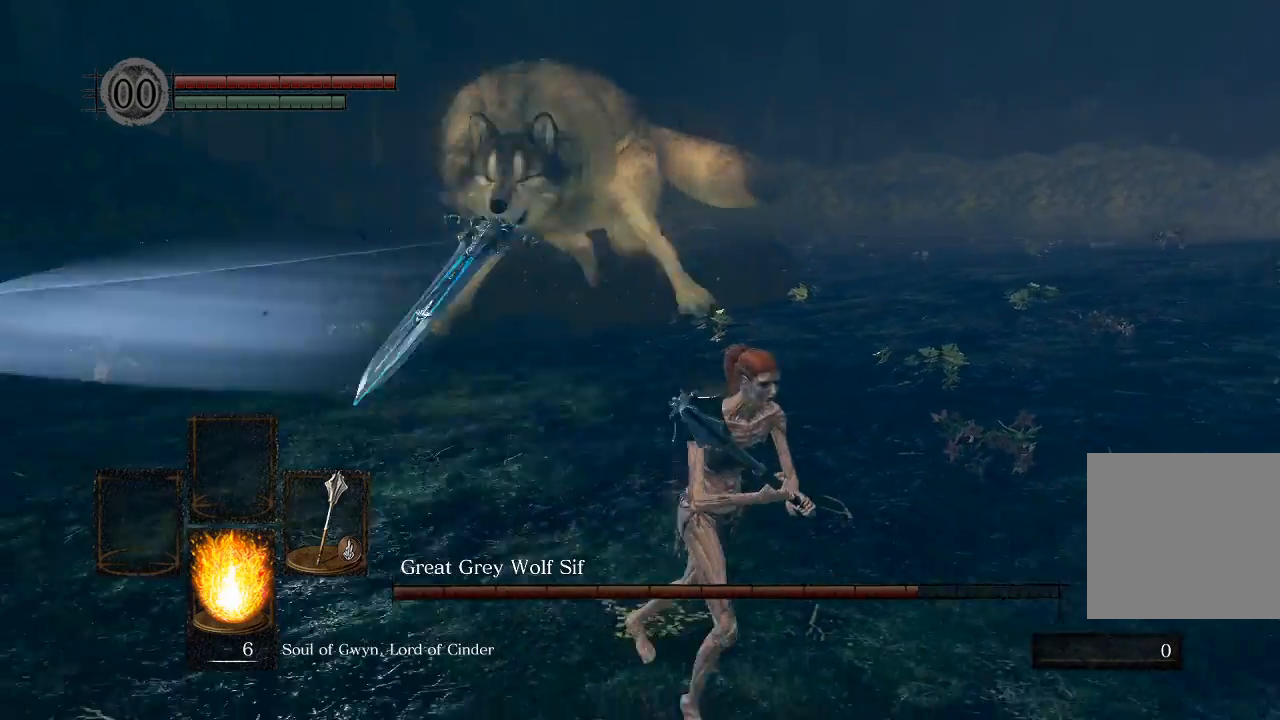
{"buttons": [], "left_stick": "up", "right_stick": "left", "events": [[83, "left_stick", "right"], [200, "left_stick", "up-right"], [500, "left_stick", "up"]]}
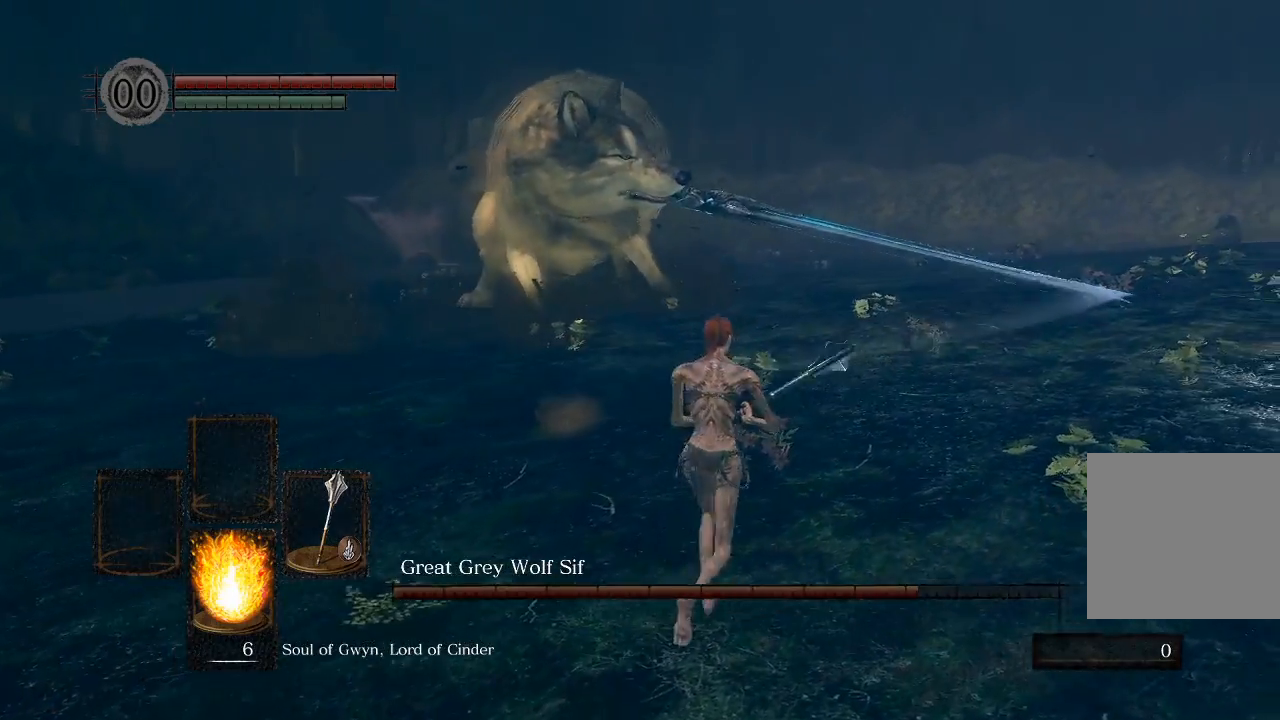
{"buttons": [], "left_stick": "up", "right_stick": "left", "events": []}
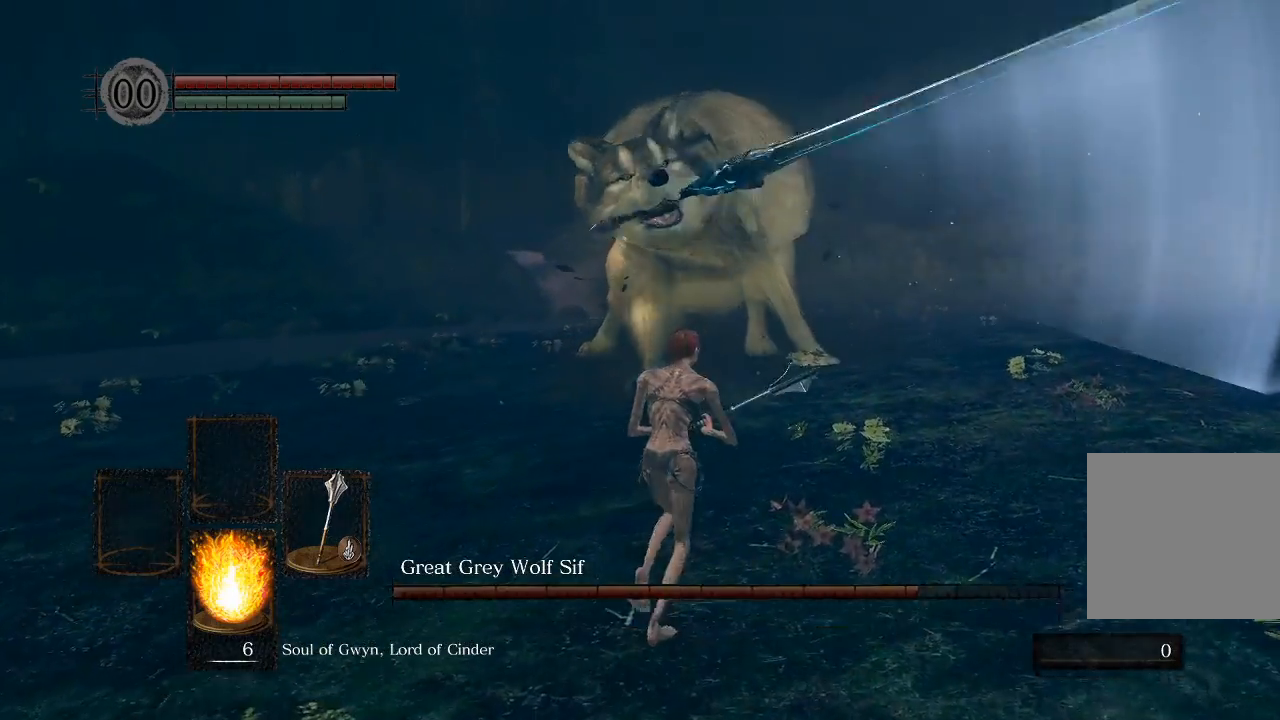
{"buttons": [], "left_stick": "up", "right_stick": "left", "events": []}
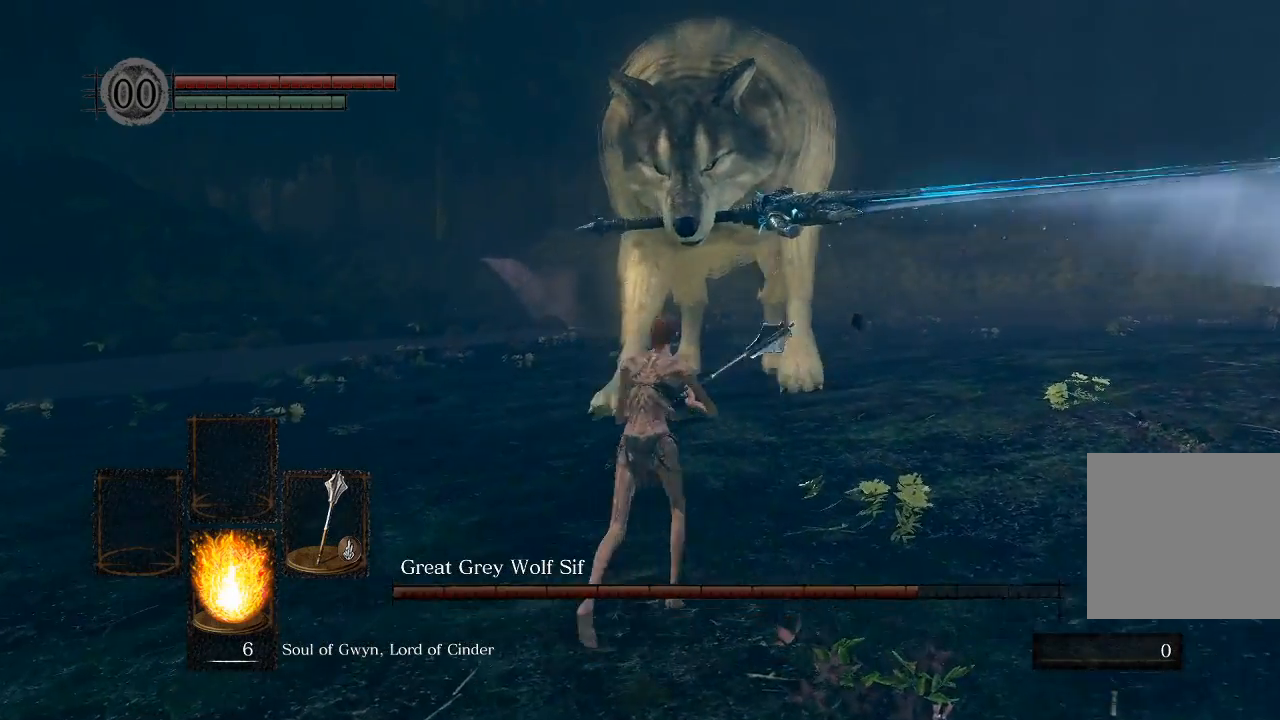
{"buttons": [], "left_stick": "down-right", "right_stick": "left", "events": [[17, "left_stick", "up-right"], [200, "left_stick", "right"], [317, "left_stick", "down-right"]]}
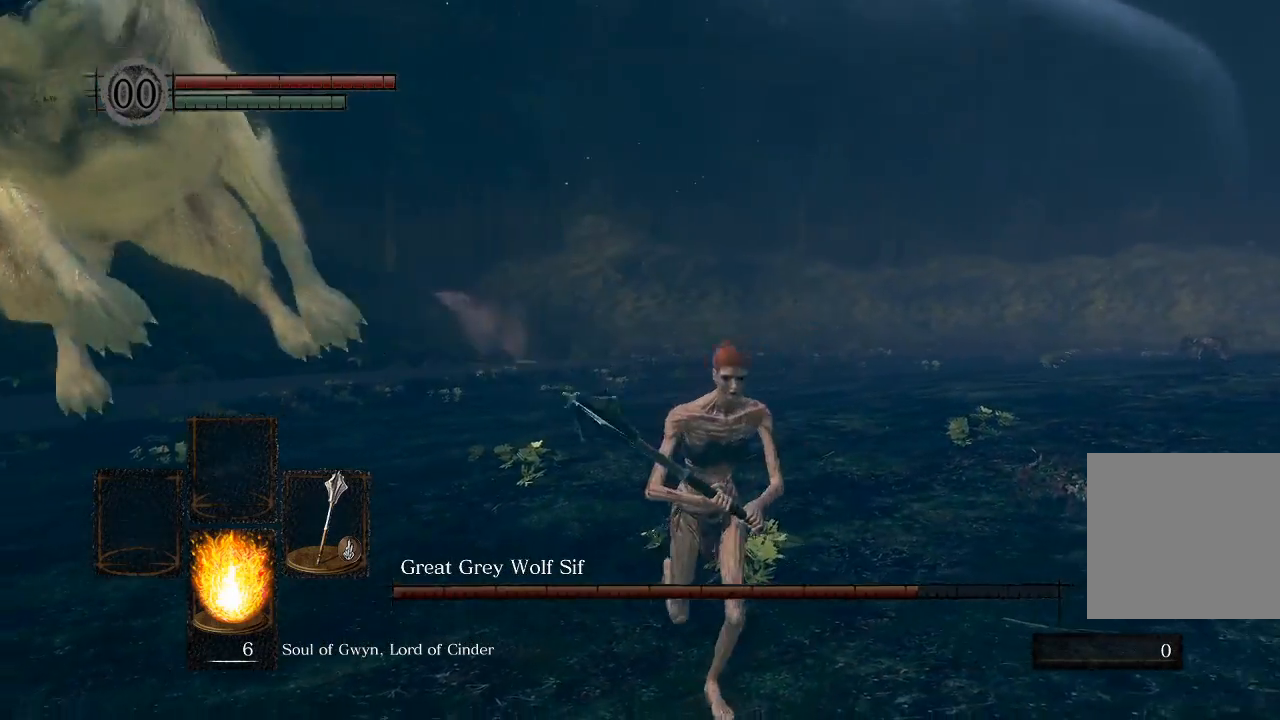
{"buttons": [], "left_stick": "left", "right_stick": "center", "events": [[183, "left_stick", "down-left"], [300, "left_stick", "left"], [367, "right_stick", "center"]]}
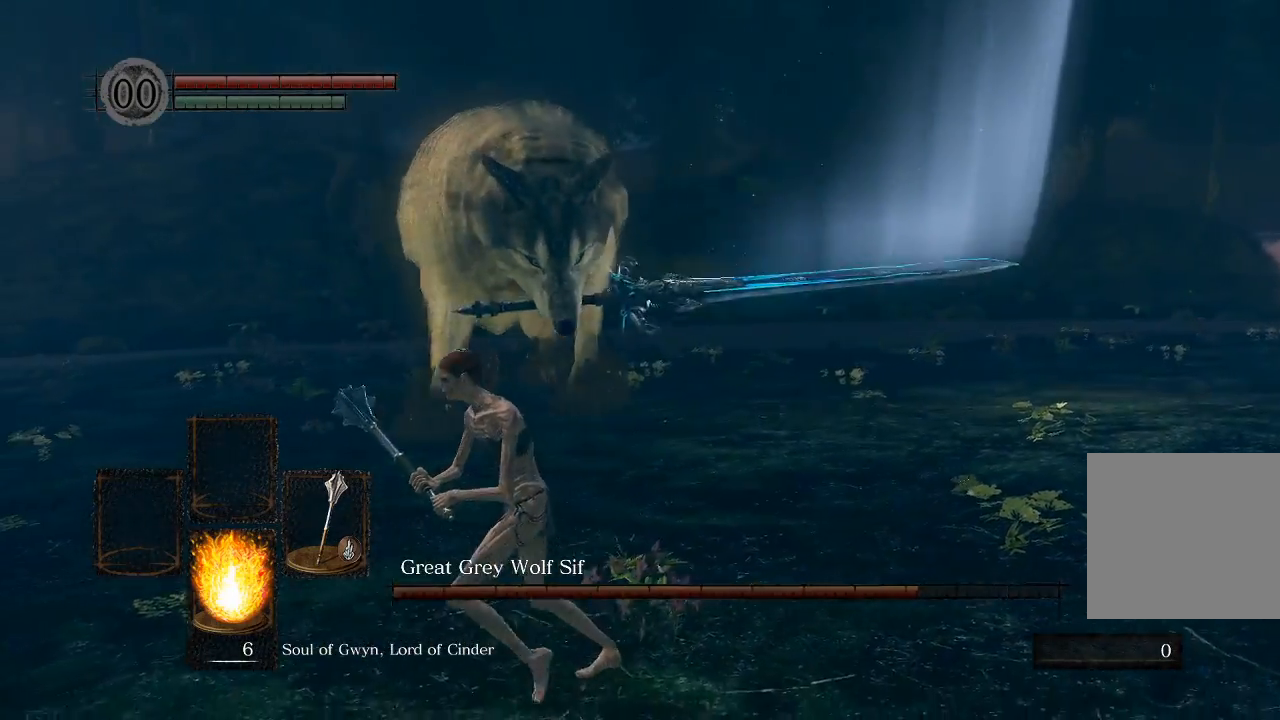
{"buttons": [], "left_stick": "left", "right_stick": "center", "events": []}
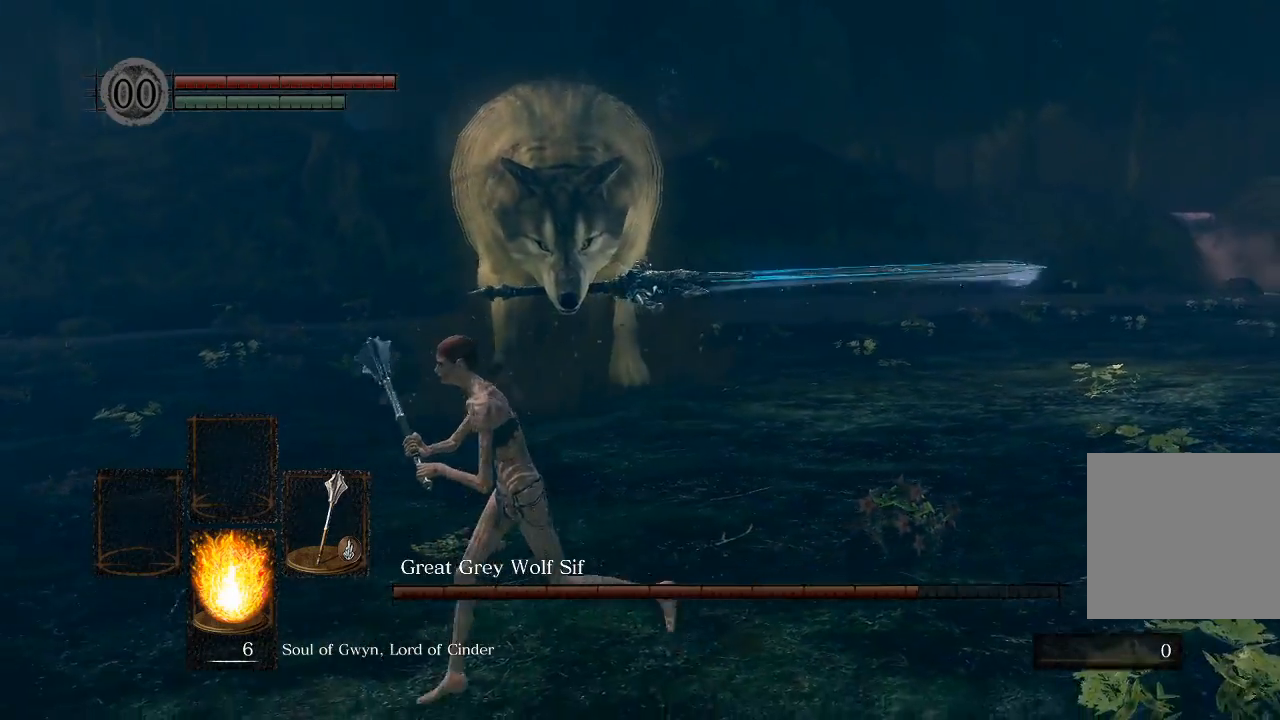
{"buttons": [], "left_stick": "up-left", "right_stick": "center", "events": [[450, "left_stick", "up-left"]]}
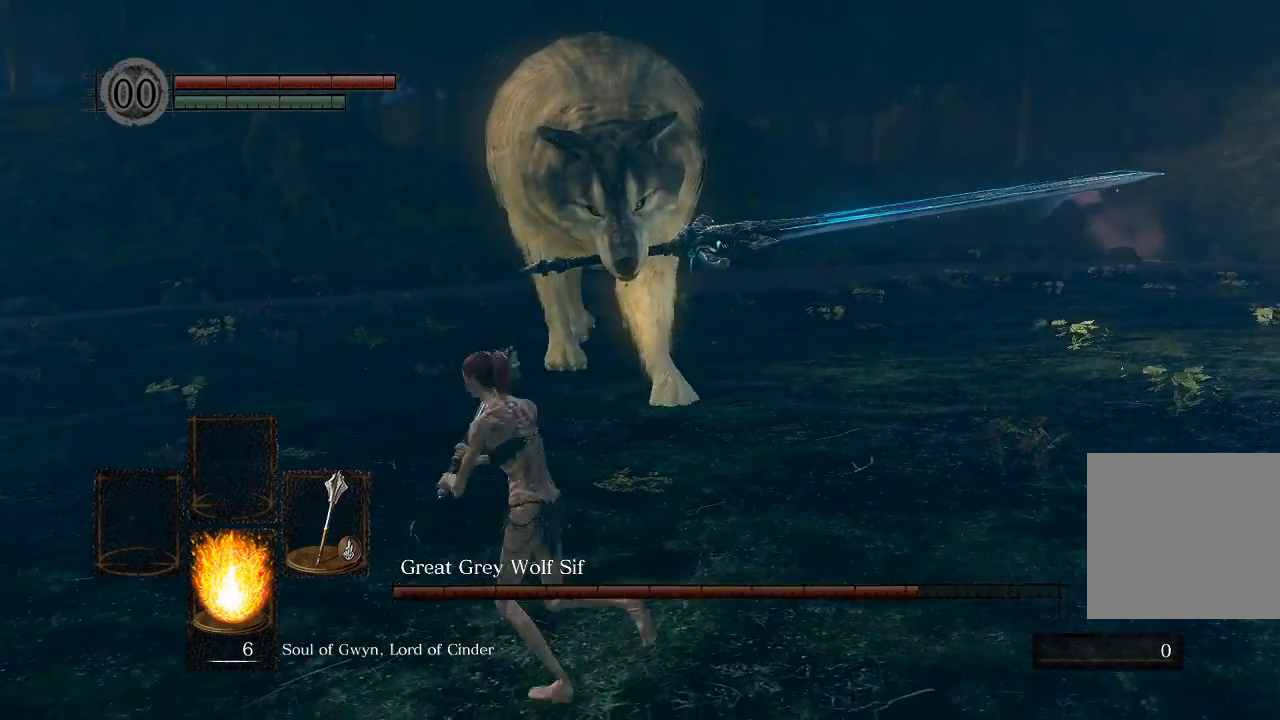
{"buttons": [], "left_stick": "center", "right_stick": "center", "events": [[33, "left_stick", "up"], [250, "left_stick", "up-left"], [400, "left_stick", "down-left"], [467, "left_stick", "center"]]}
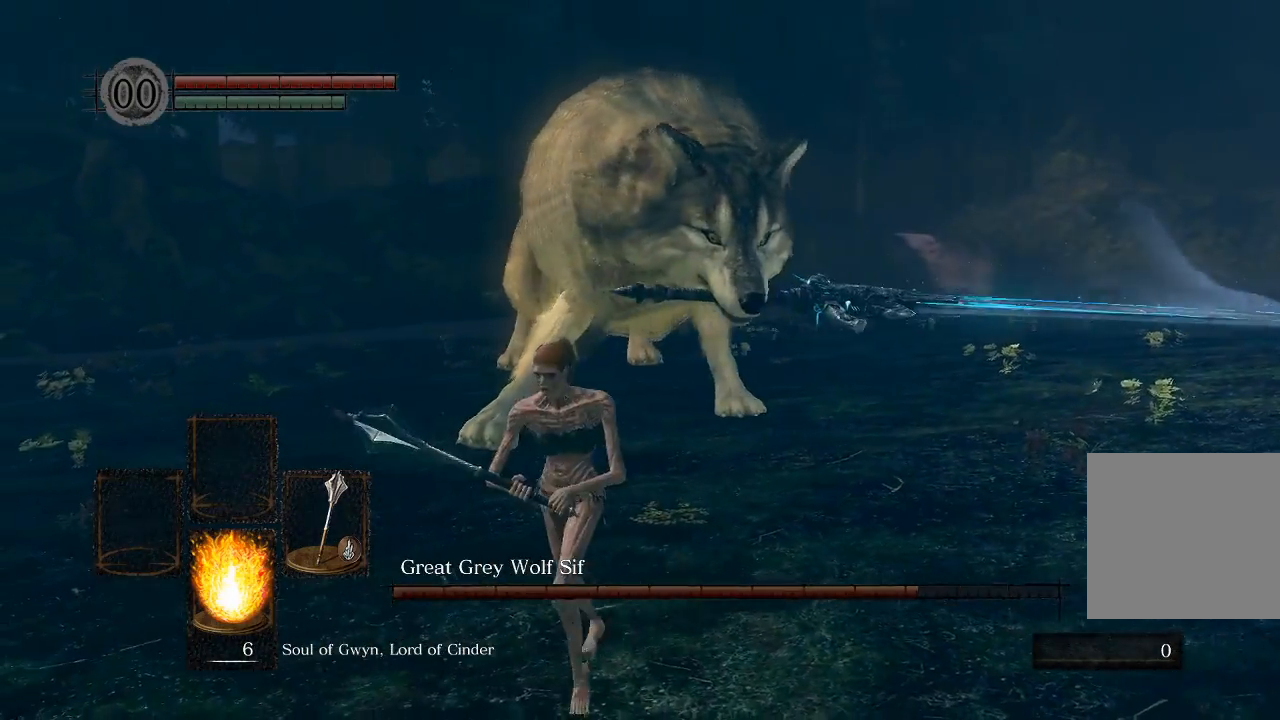
{"buttons": [], "left_stick": "up-right", "right_stick": "center", "events": [[167, "left_stick", "left"], [350, "left_stick", "up"], [450, "left_stick", "up-right"]]}
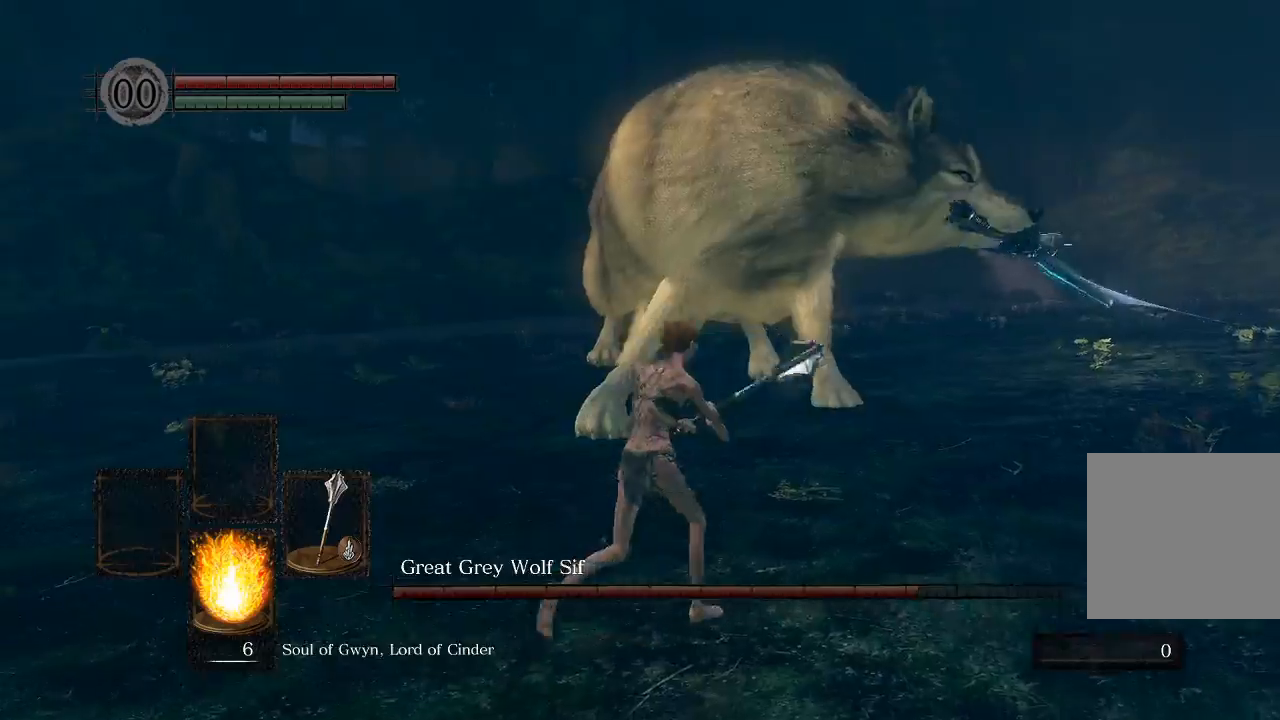
{"buttons": [], "left_stick": "down-right", "right_stick": "left", "events": [[33, "B", "down"], [133, "B", "up"], [200, "right_stick", "left"], [283, "left_stick", "right"], [450, "left_stick", "down-right"]]}
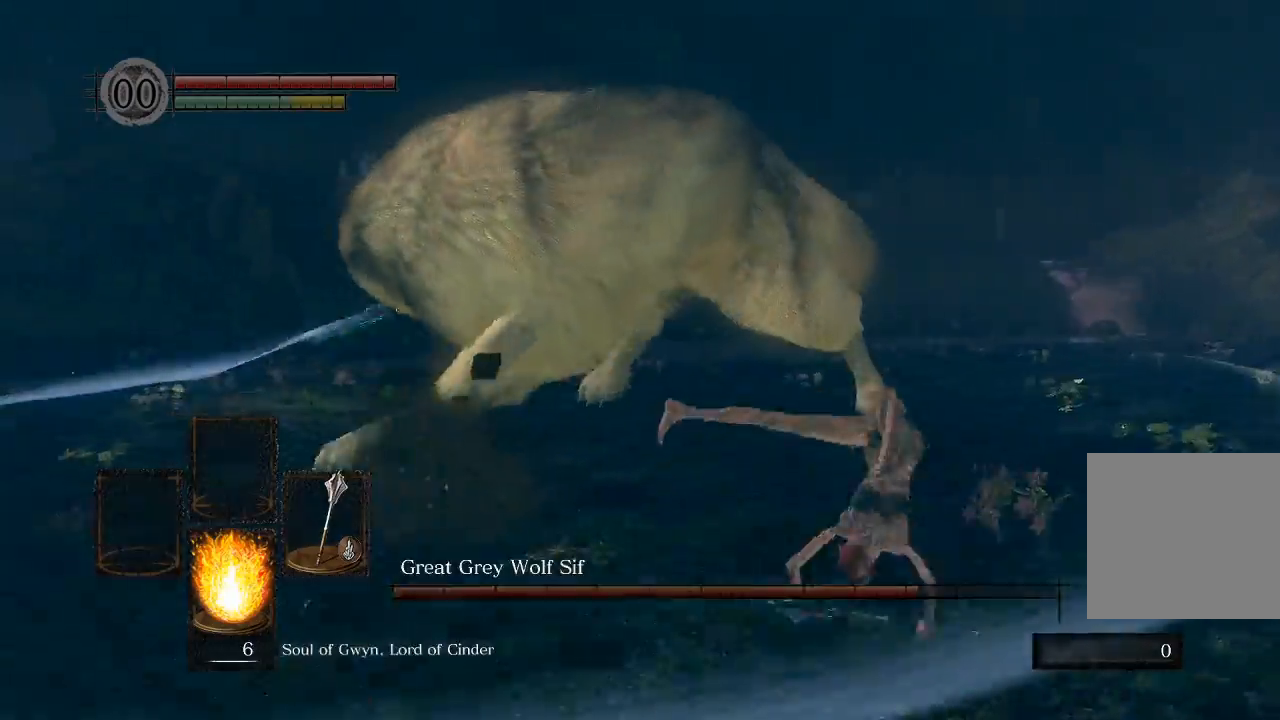
{"buttons": [], "left_stick": "down-left", "right_stick": "center", "events": [[167, "right_stick", "center"], [183, "left_stick", "down-left"], [400, "left_stick", "center"], [450, "left_stick", "down-left"]]}
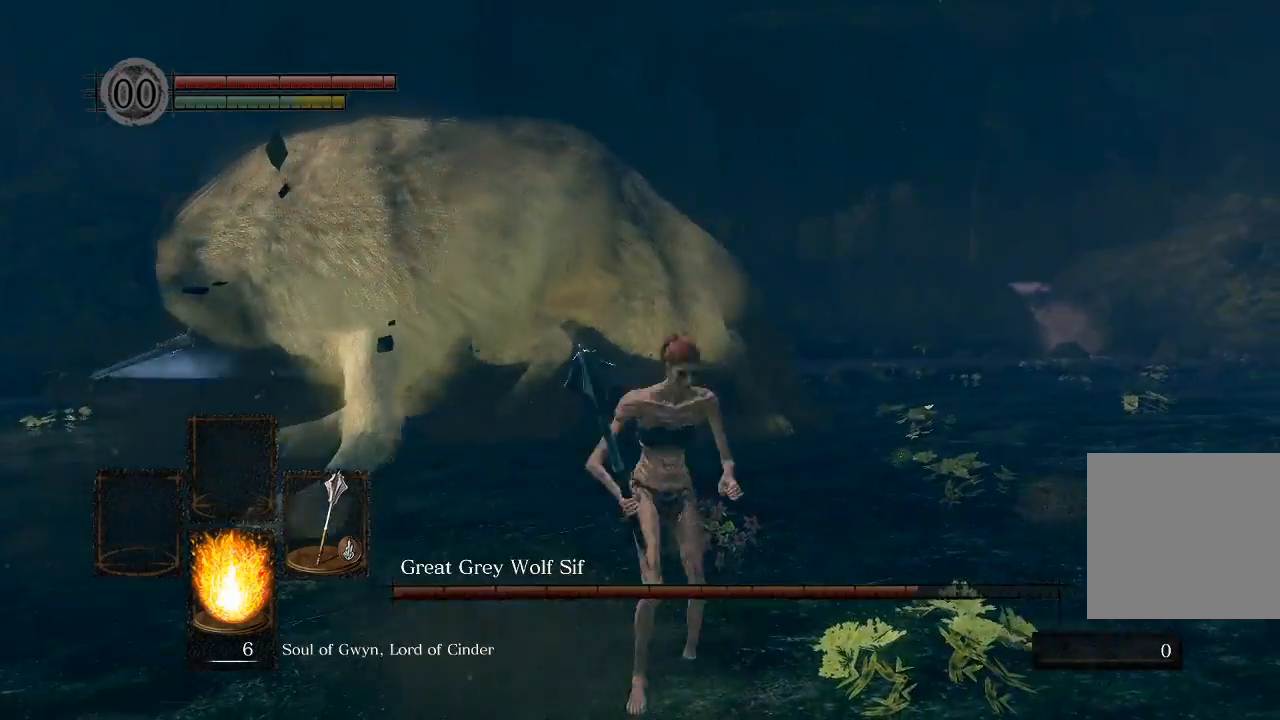
{"buttons": ["B"], "left_stick": "up-left", "right_stick": "right", "events": [[17, "left_stick", "left"], [17, "right_stick", "right"], [117, "left_stick", "up-left"], [500, "B", "down"]]}
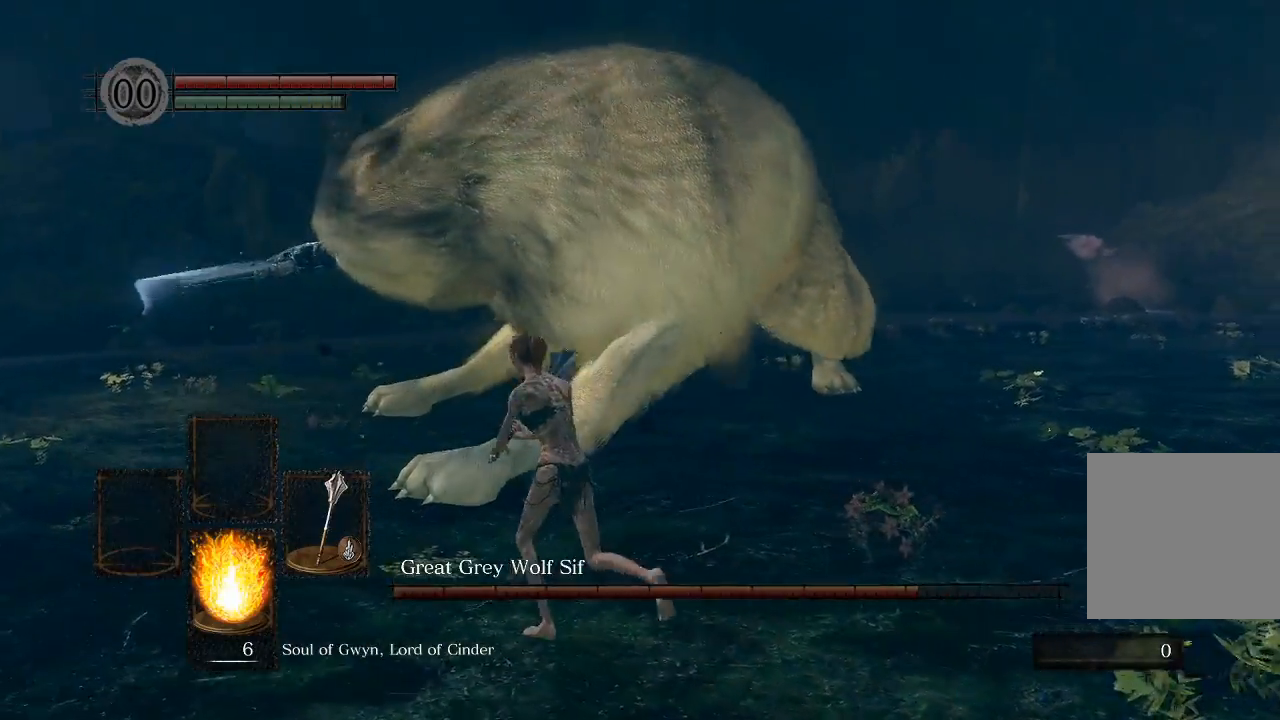
{"buttons": [], "left_stick": "left", "right_stick": "right", "events": [[150, "B", "up"], [200, "left_stick", "left"]]}
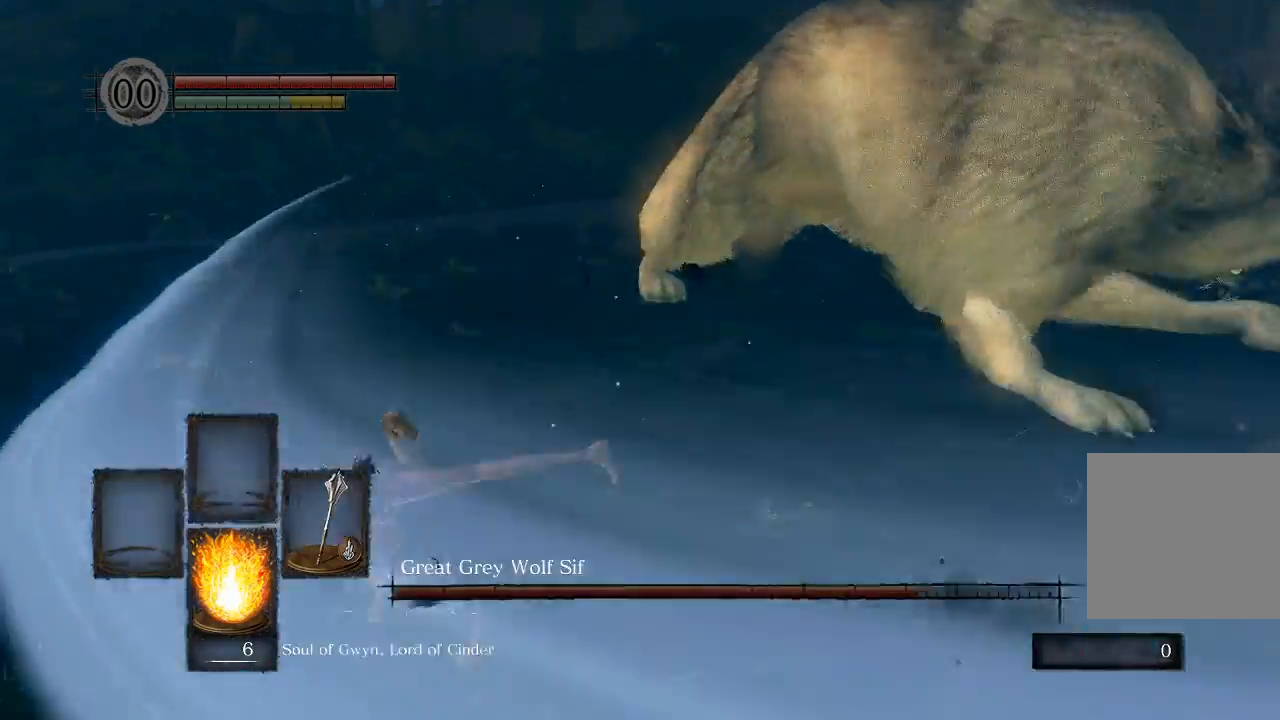
{"buttons": [], "left_stick": "right", "right_stick": "right", "events": [[50, "left_stick", "center"], [117, "left_stick", "down-right"], [500, "left_stick", "right"]]}
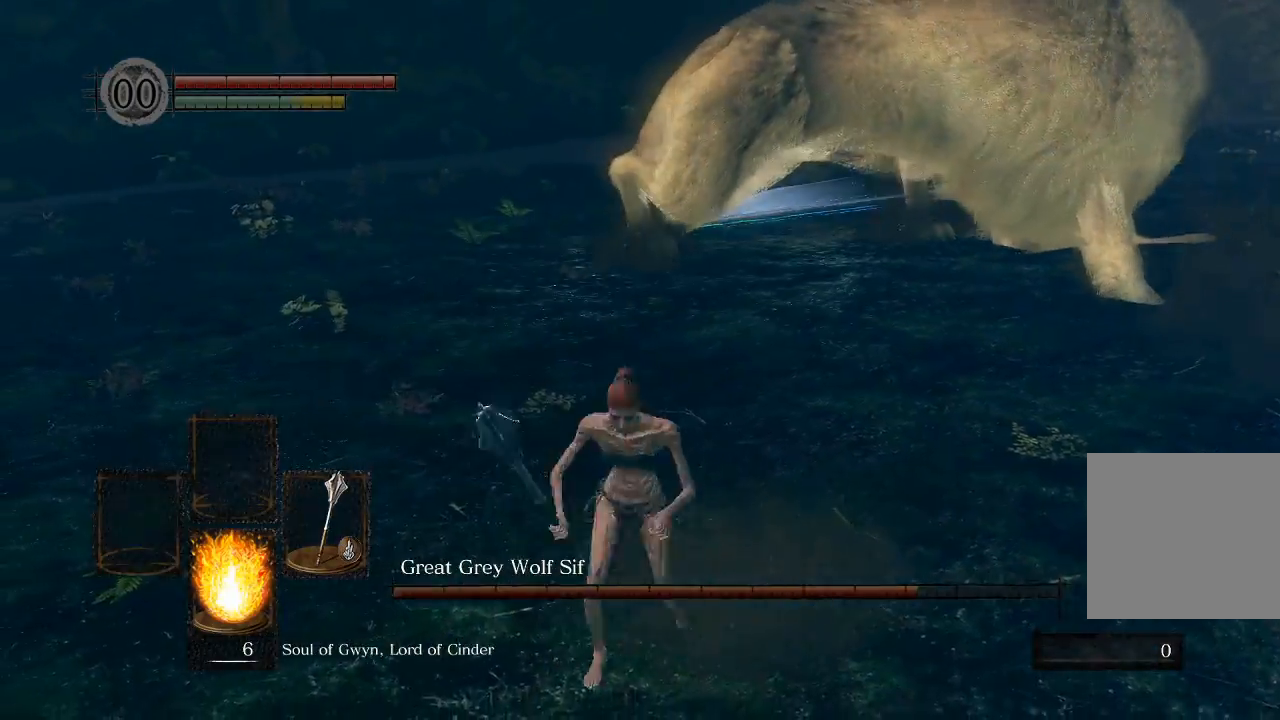
{"buttons": [], "left_stick": "up", "right_stick": "right", "events": [[100, "left_stick", "up-right"], [250, "left_stick", "up"]]}
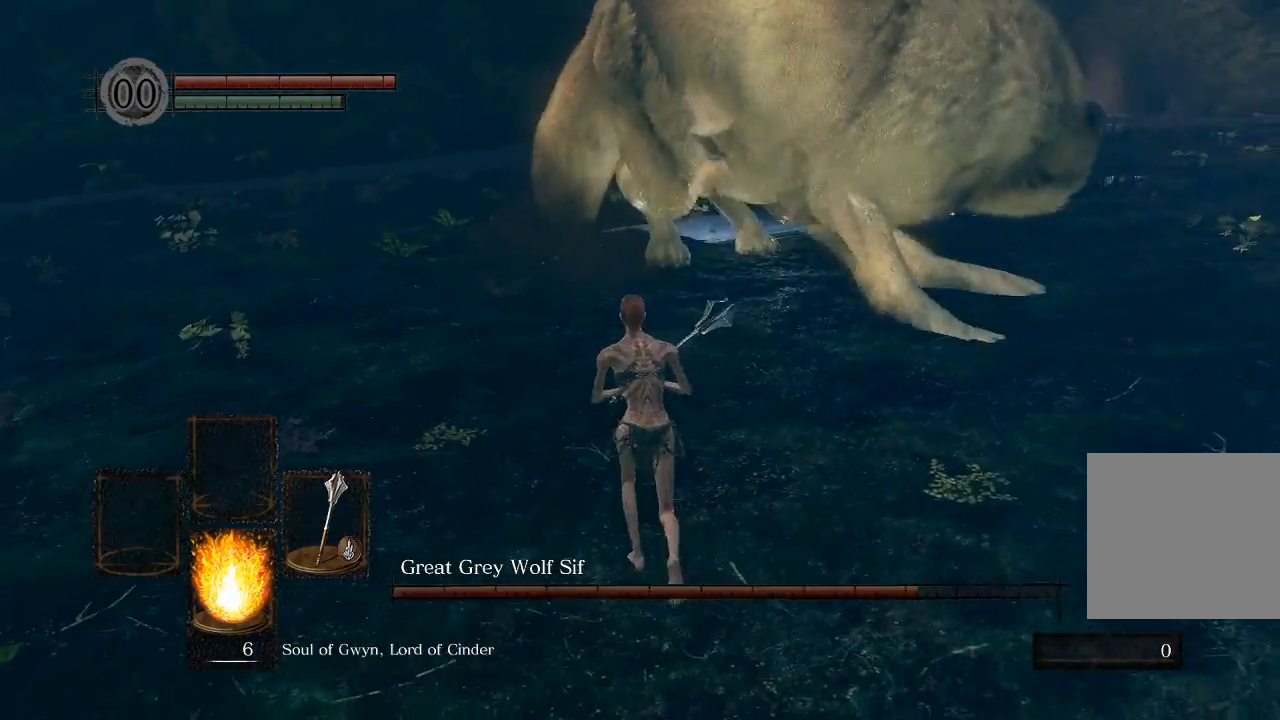
{"buttons": ["R1"], "left_stick": "up", "right_stick": "right", "events": [[483, "R1", "down"]]}
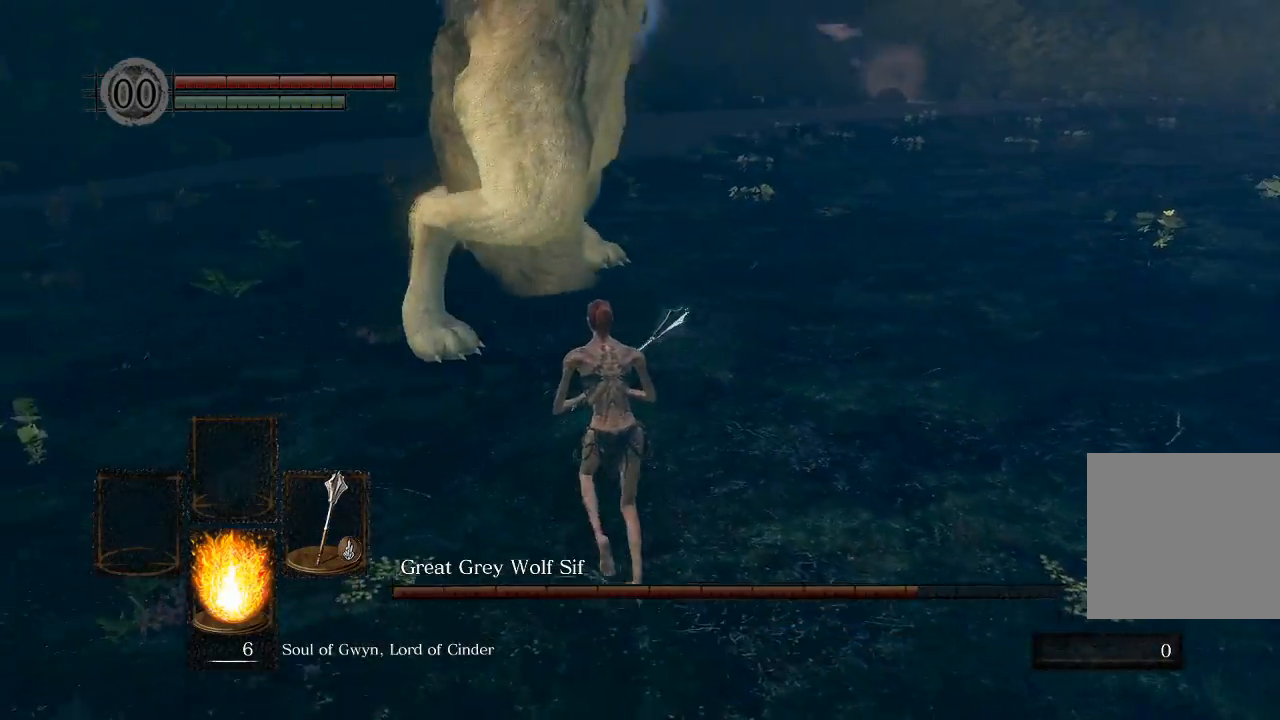
{"buttons": [], "left_stick": "up", "right_stick": "right", "events": [[150, "R1", "up"]]}
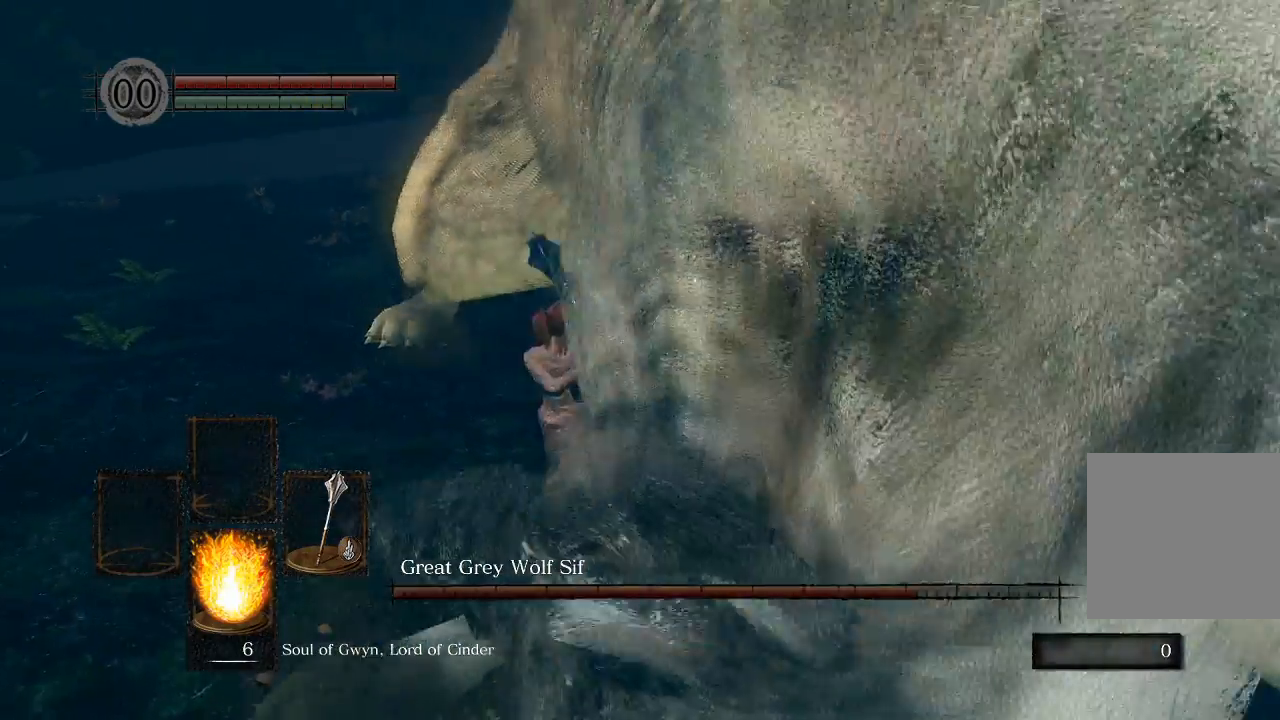
{"buttons": [], "left_stick": "up-left", "right_stick": "right", "events": [[483, "left_stick", "up-left"]]}
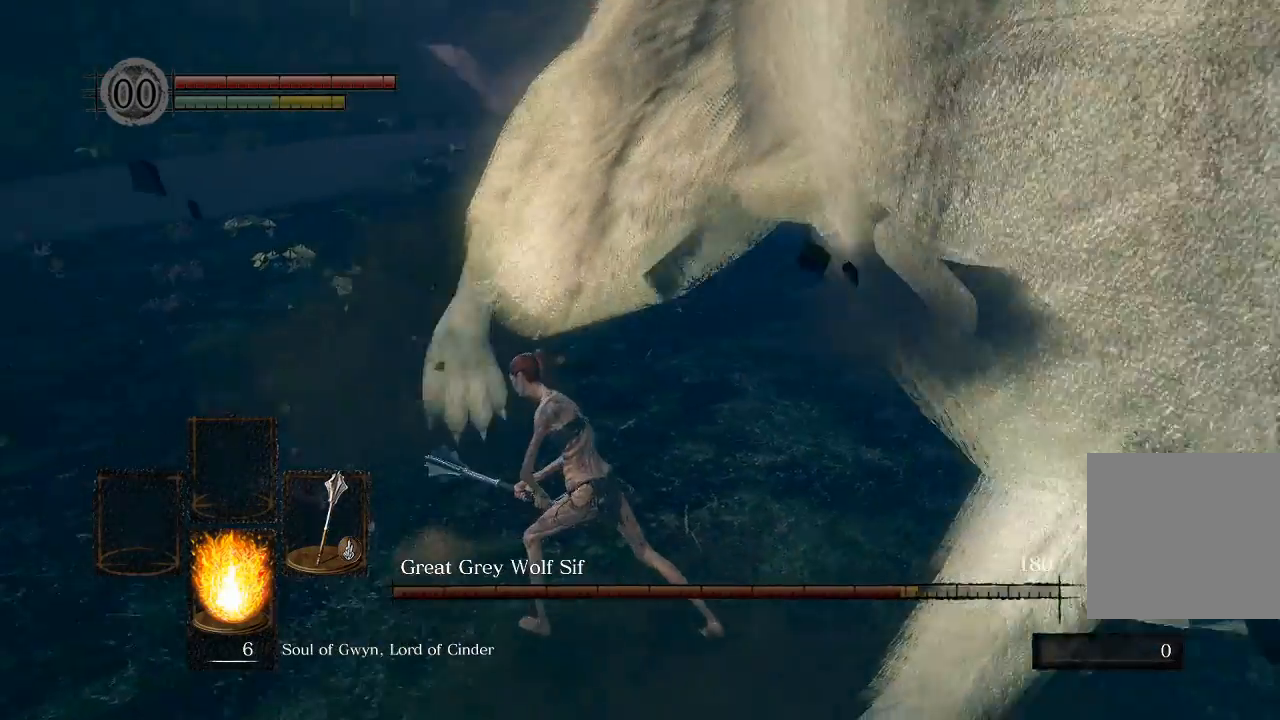
{"buttons": [], "left_stick": "down-left", "right_stick": "right", "events": [[200, "left_stick", "left"], [467, "left_stick", "down-left"]]}